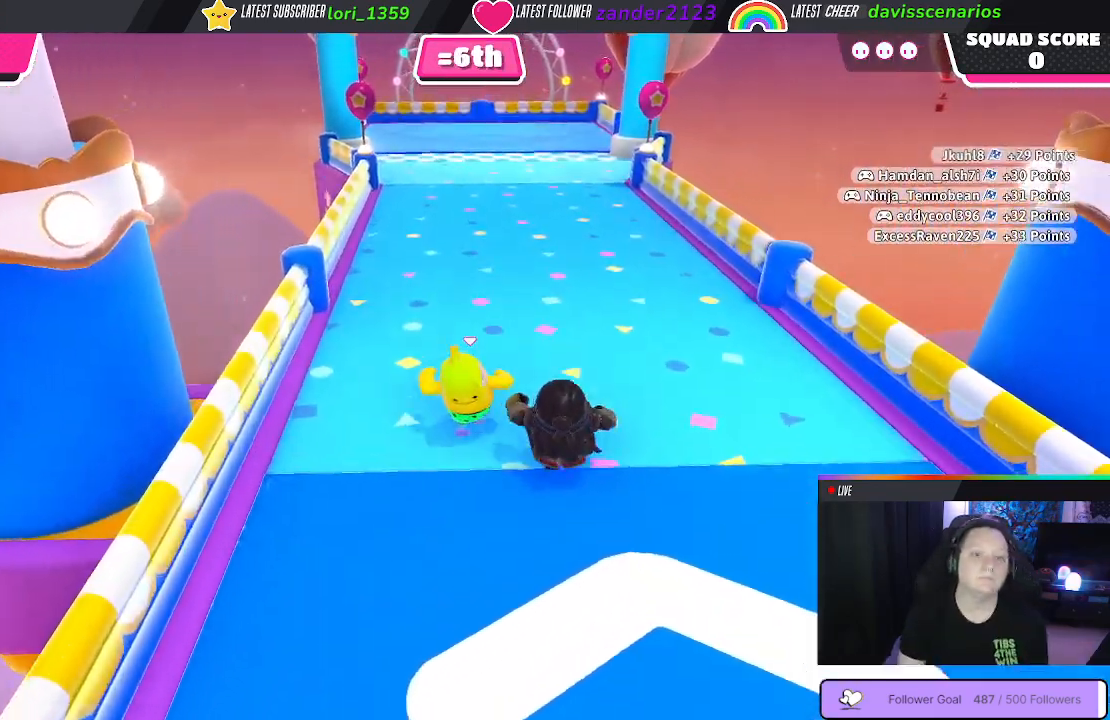
Gameplay with a controller (Xbox layout); each line is a JSON object with the inputs held at the frame after it. "events" lists button and stick changes between this image and that frame as [ms after this image, input, new state], when the widget could be followed in between. Not read: SHARE.
{"buttons": [], "left_stick": "up", "right_stick": "center", "events": []}
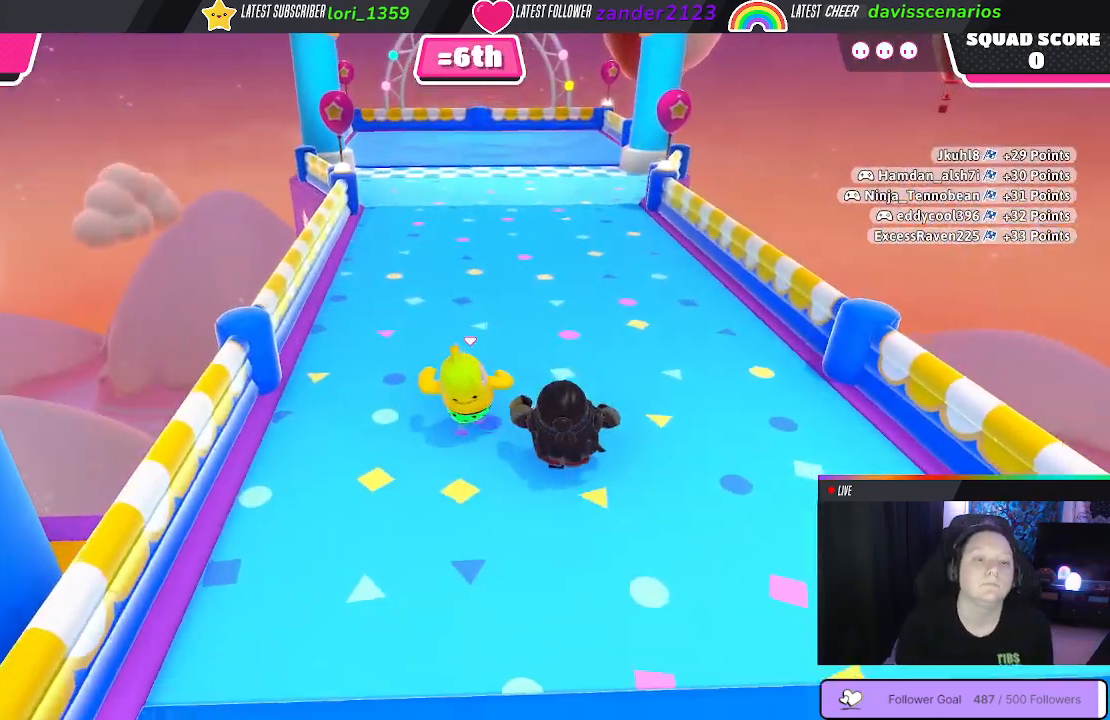
{"buttons": [], "left_stick": "up", "right_stick": "center", "events": []}
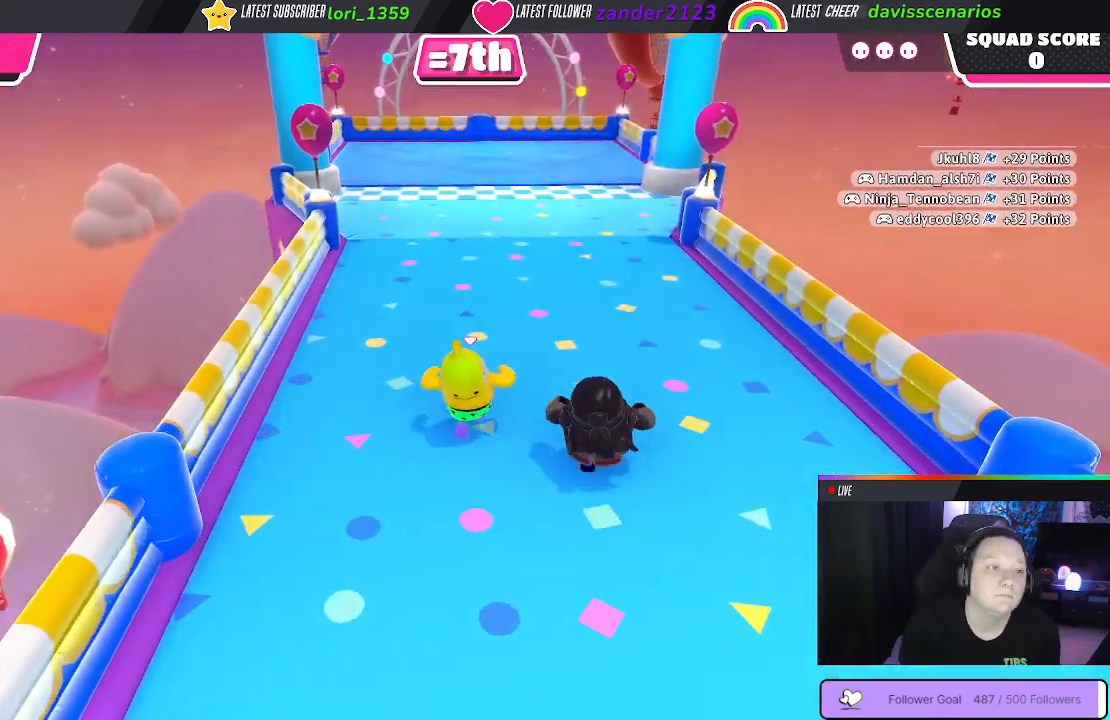
{"buttons": [], "left_stick": "up", "right_stick": "center", "events": []}
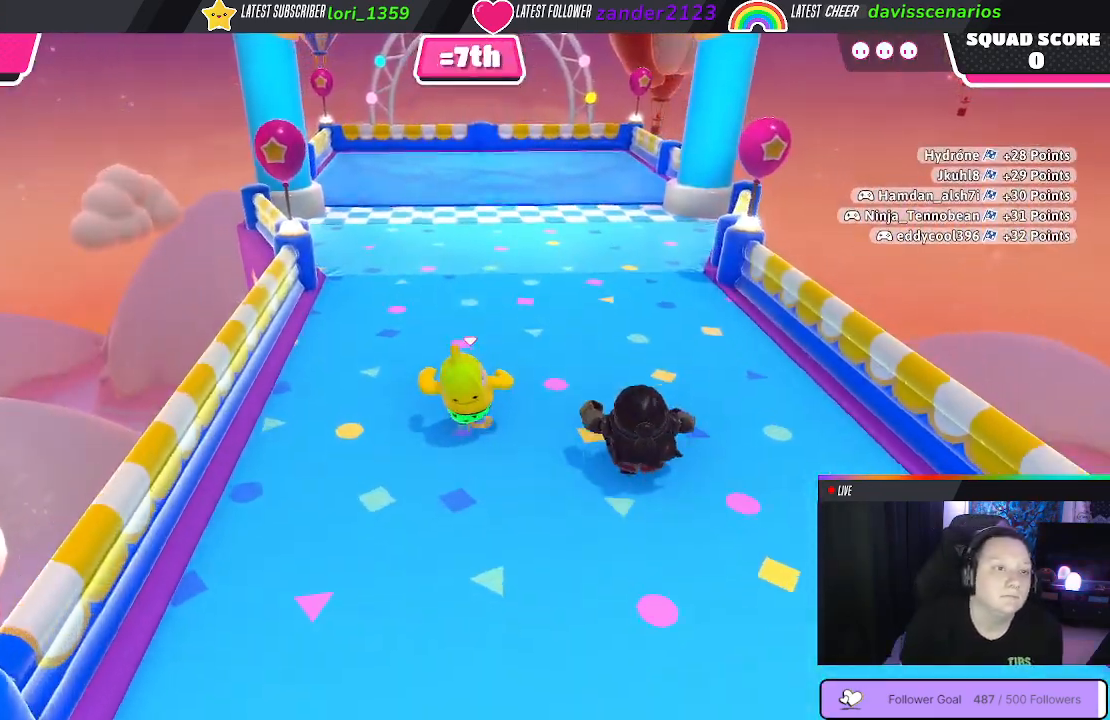
{"buttons": [], "left_stick": "up", "right_stick": "center", "events": []}
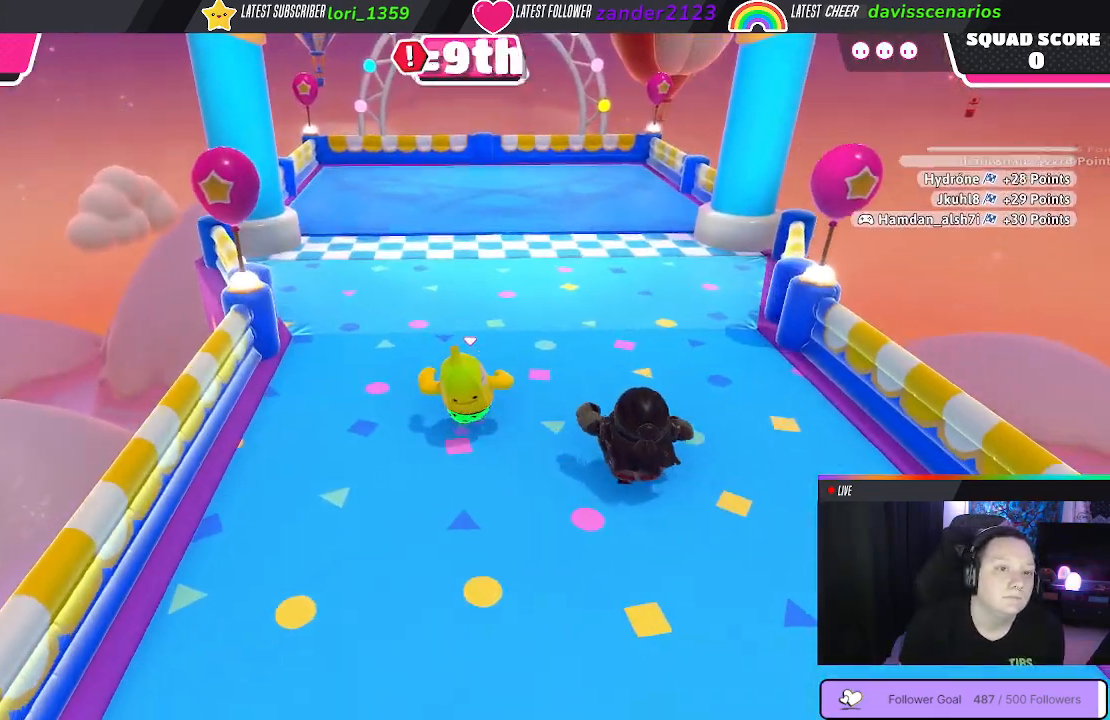
{"buttons": [], "left_stick": "up", "right_stick": "center", "events": []}
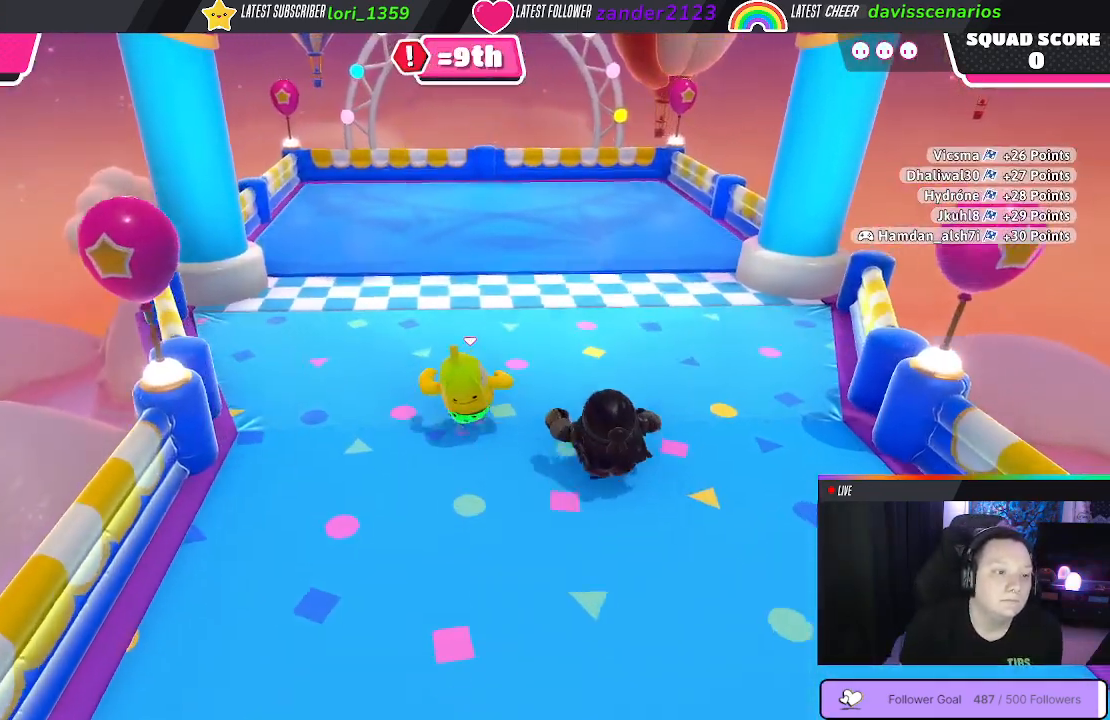
{"buttons": [], "left_stick": "up", "right_stick": "center", "events": [[117, "A", "down"], [217, "A", "up"], [317, "X", "down"], [500, "X", "up"]]}
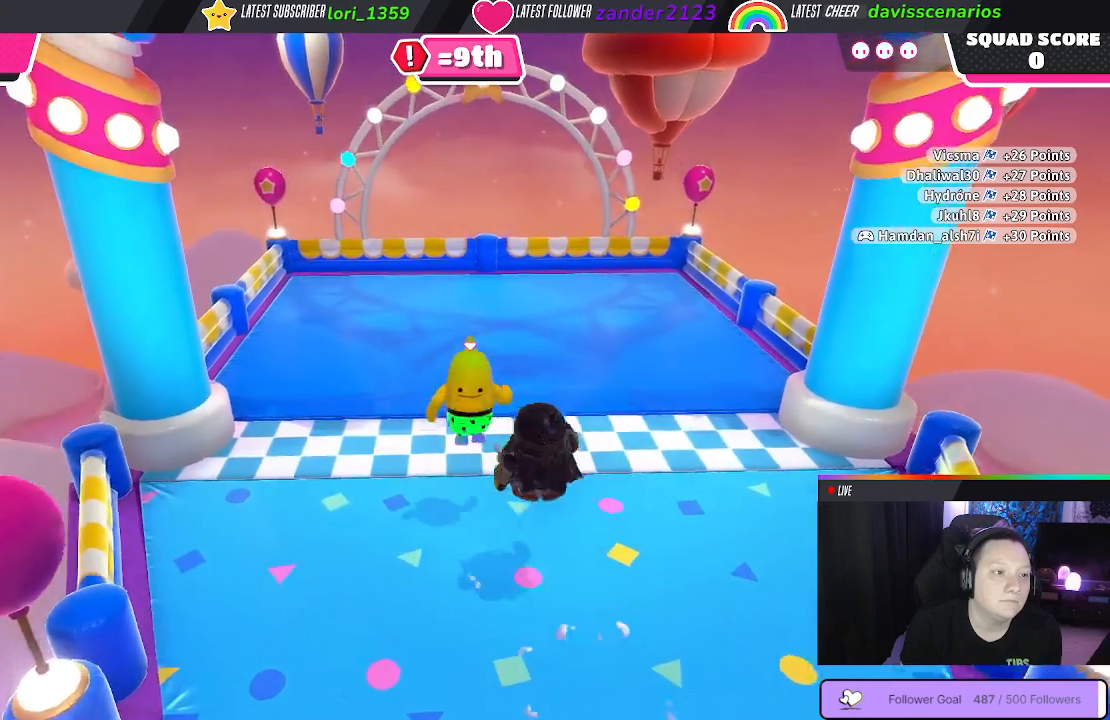
{"buttons": [], "left_stick": "up", "right_stick": "center", "events": []}
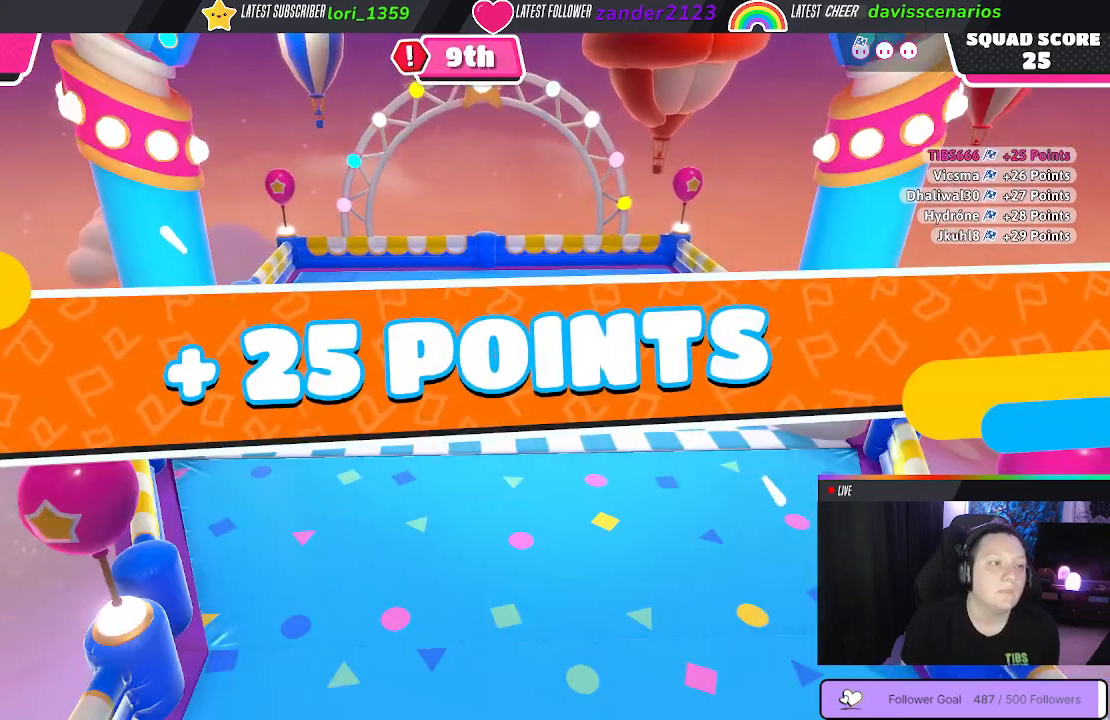
{"buttons": [], "left_stick": "center", "right_stick": "center", "events": [[217, "left_stick", "center"]]}
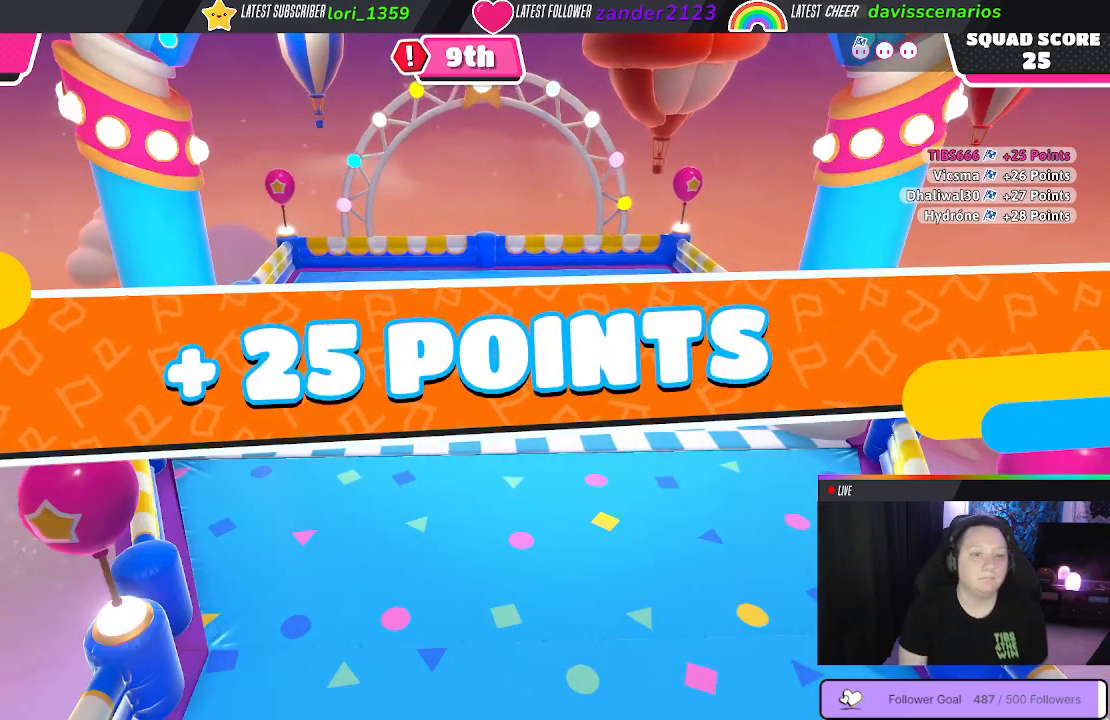
{"buttons": [], "left_stick": "center", "right_stick": "center", "events": []}
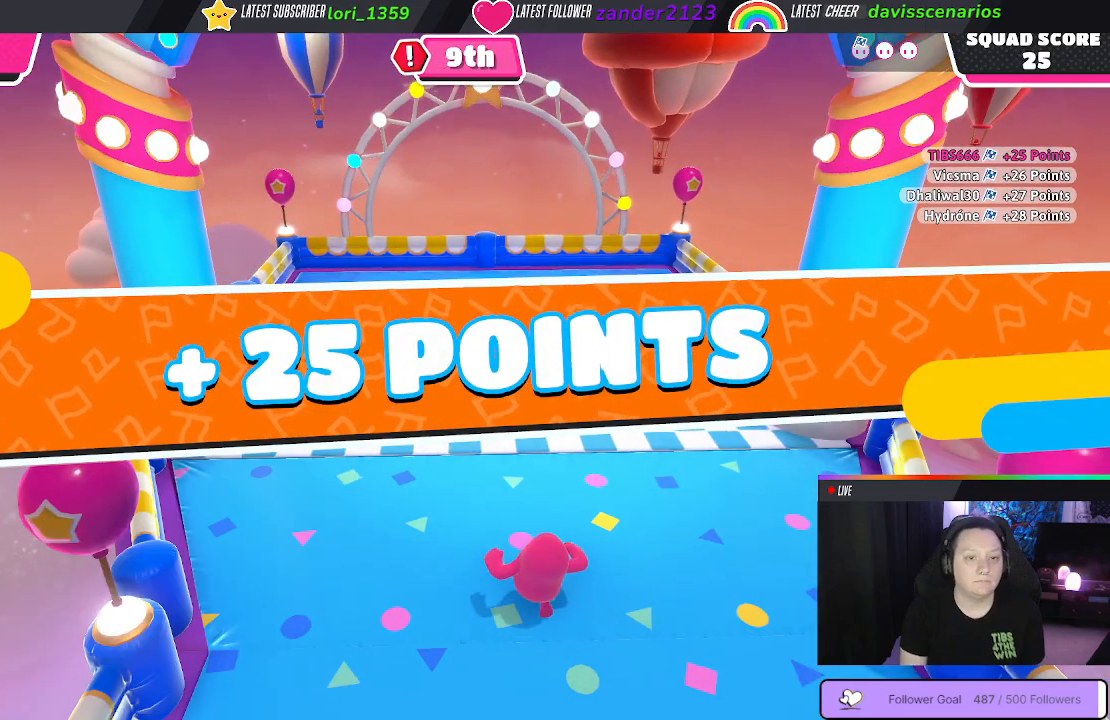
{"buttons": [], "left_stick": "center", "right_stick": "center", "events": []}
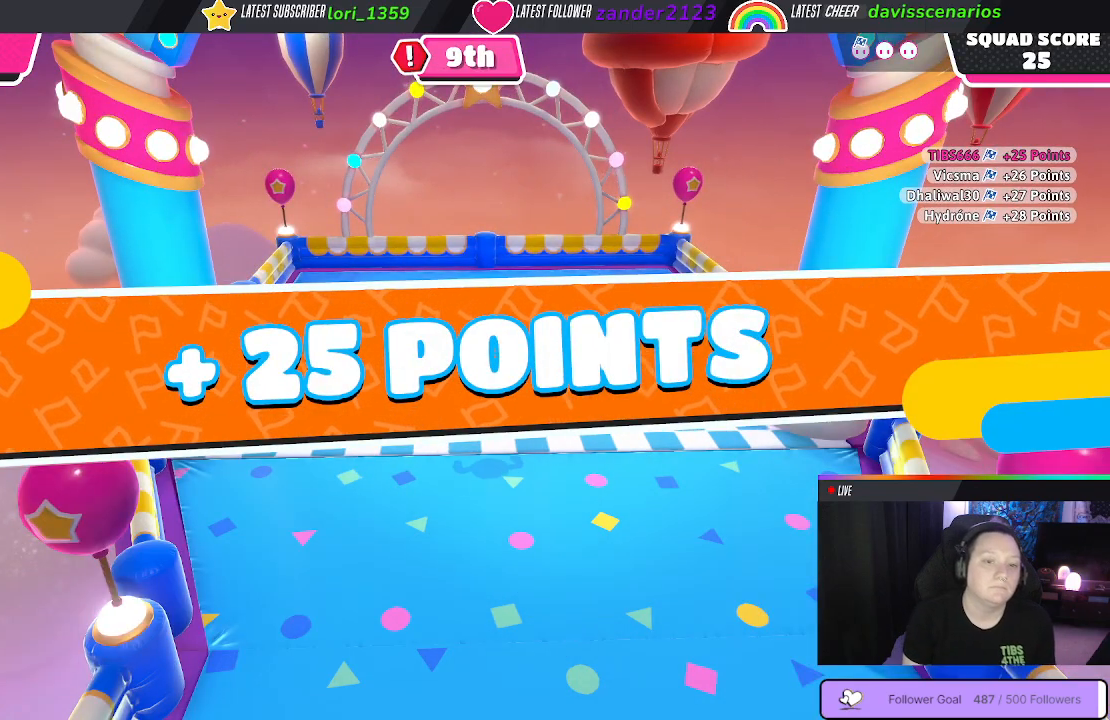
{"buttons": [], "left_stick": "center", "right_stick": "center", "events": []}
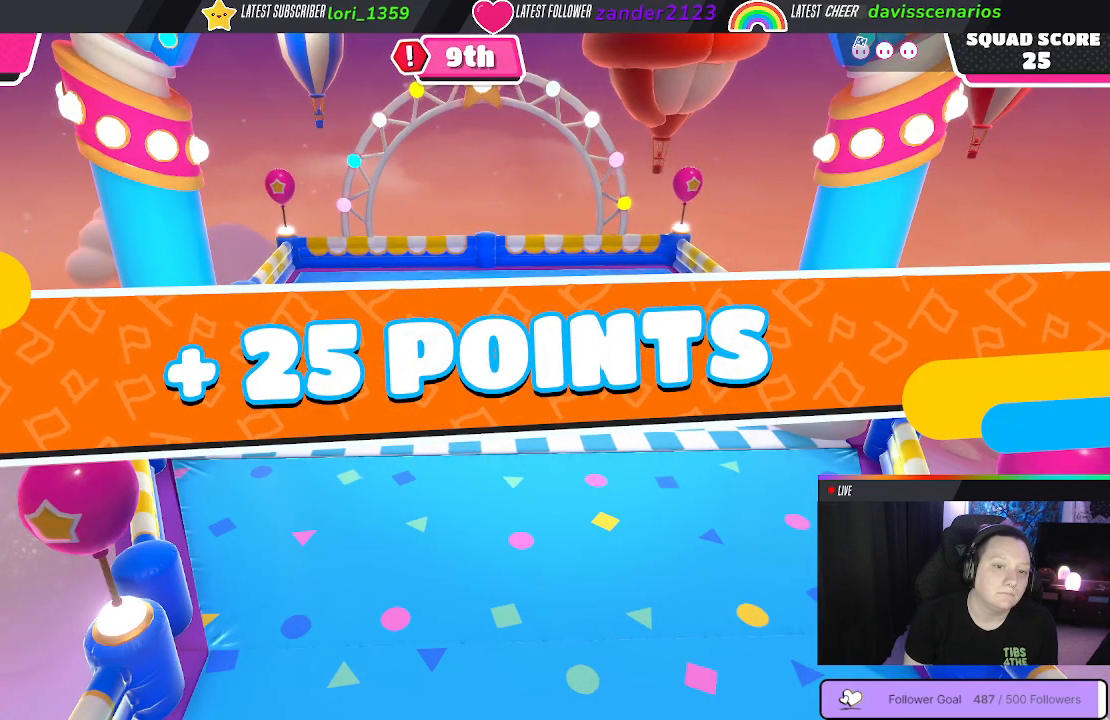
{"buttons": [], "left_stick": "center", "right_stick": "up-right", "events": [[467, "right_stick", "up-right"]]}
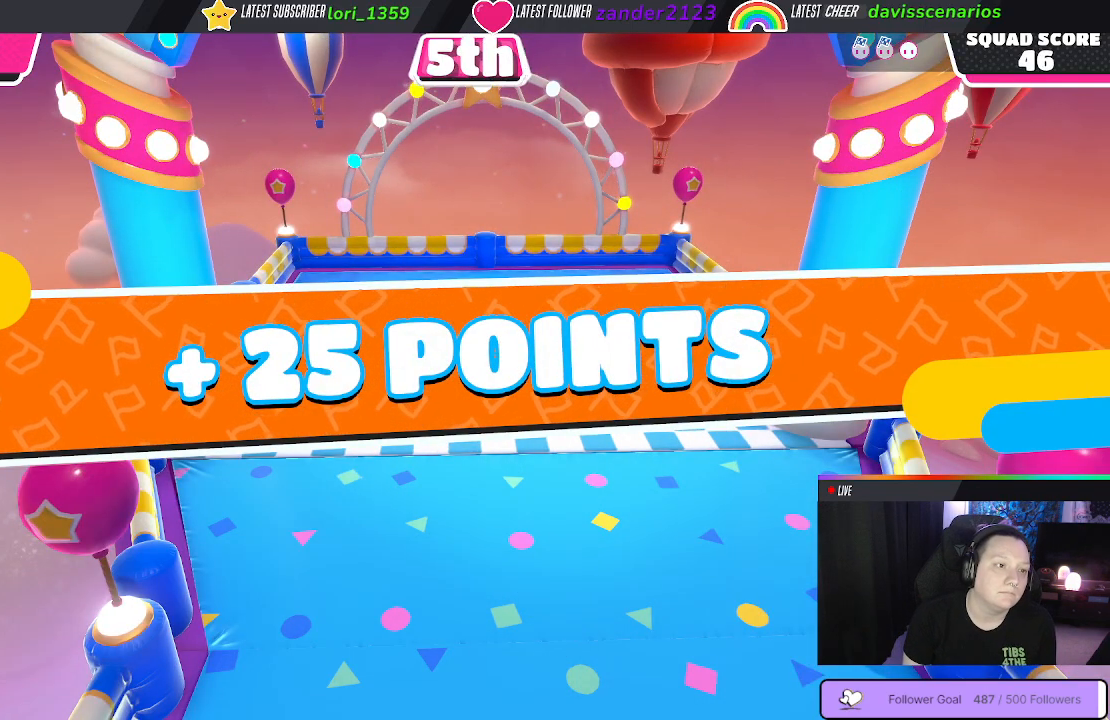
{"buttons": [], "left_stick": "center", "right_stick": "center", "events": [[283, "right_stick", "center"]]}
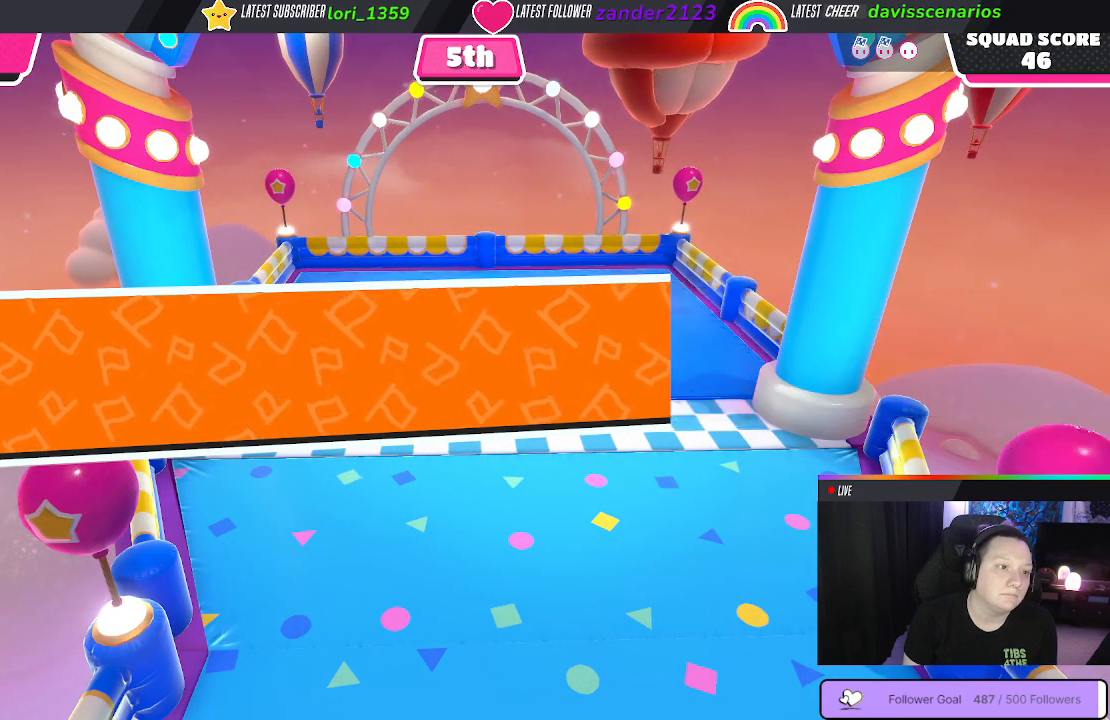
{"buttons": [], "left_stick": "center", "right_stick": "center", "events": []}
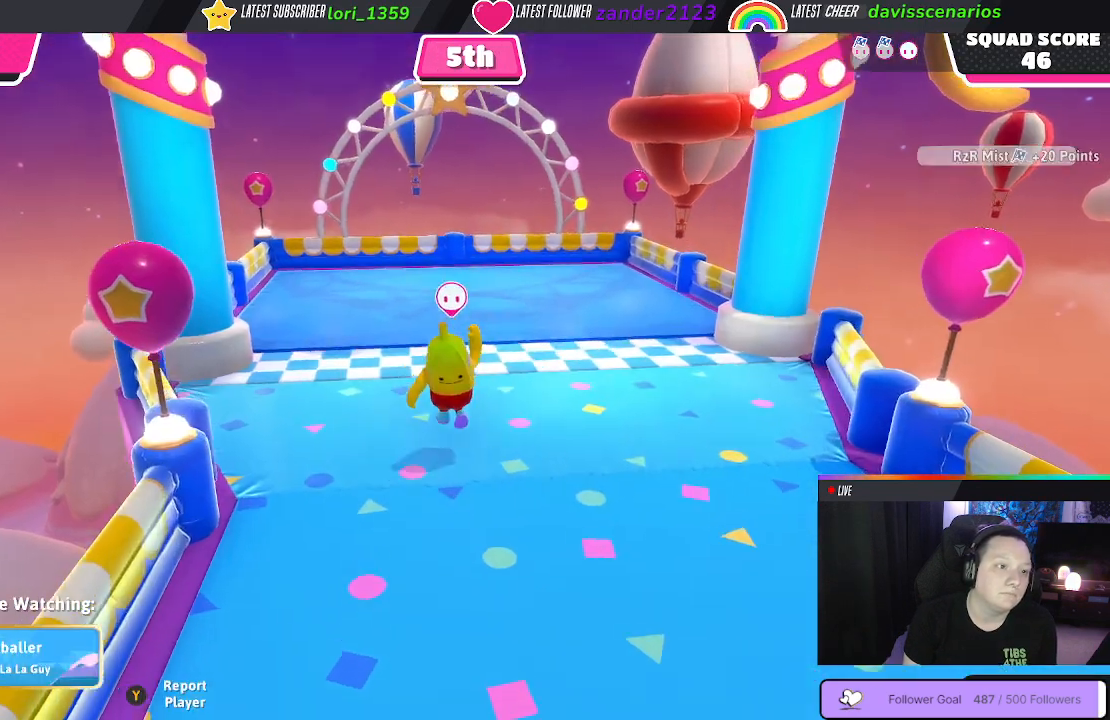
{"buttons": [], "left_stick": "center", "right_stick": "center", "events": []}
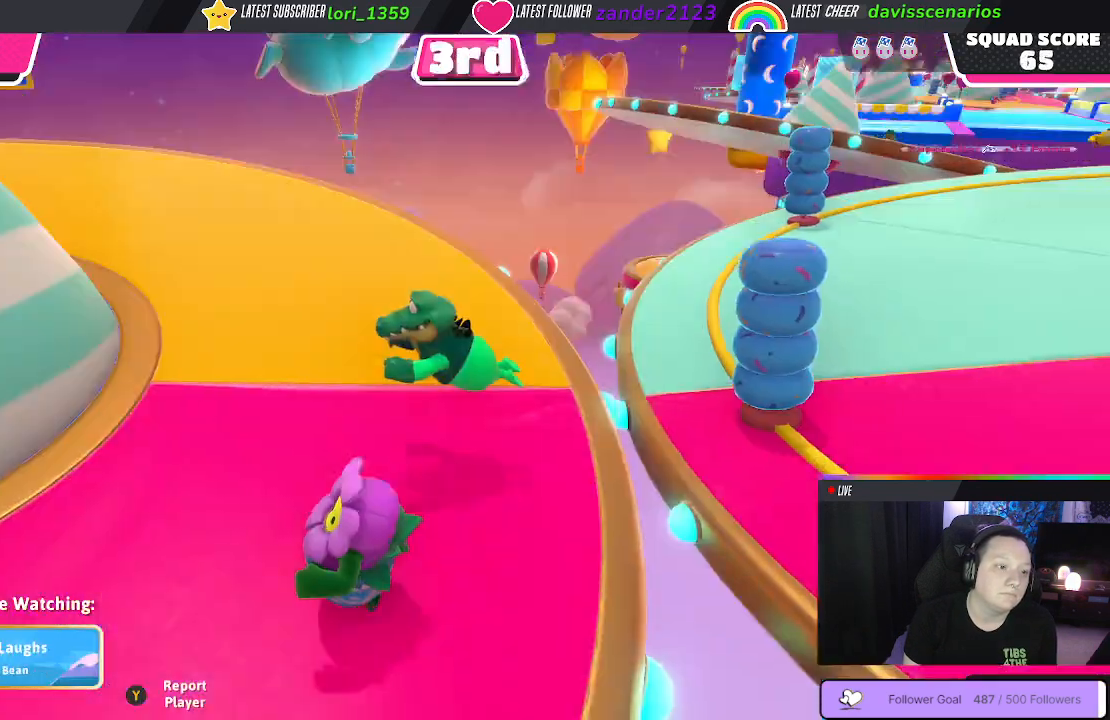
{"buttons": [], "left_stick": "center", "right_stick": "center", "events": []}
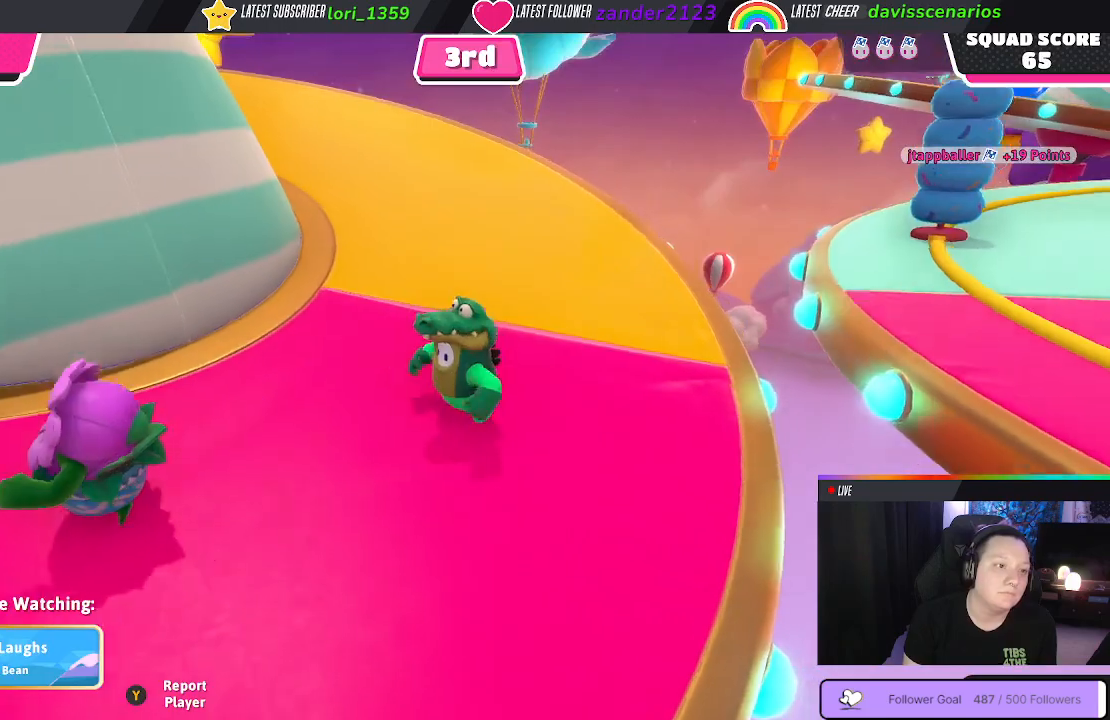
{"buttons": [], "left_stick": "center", "right_stick": "right", "events": [[17, "right_stick", "right"]]}
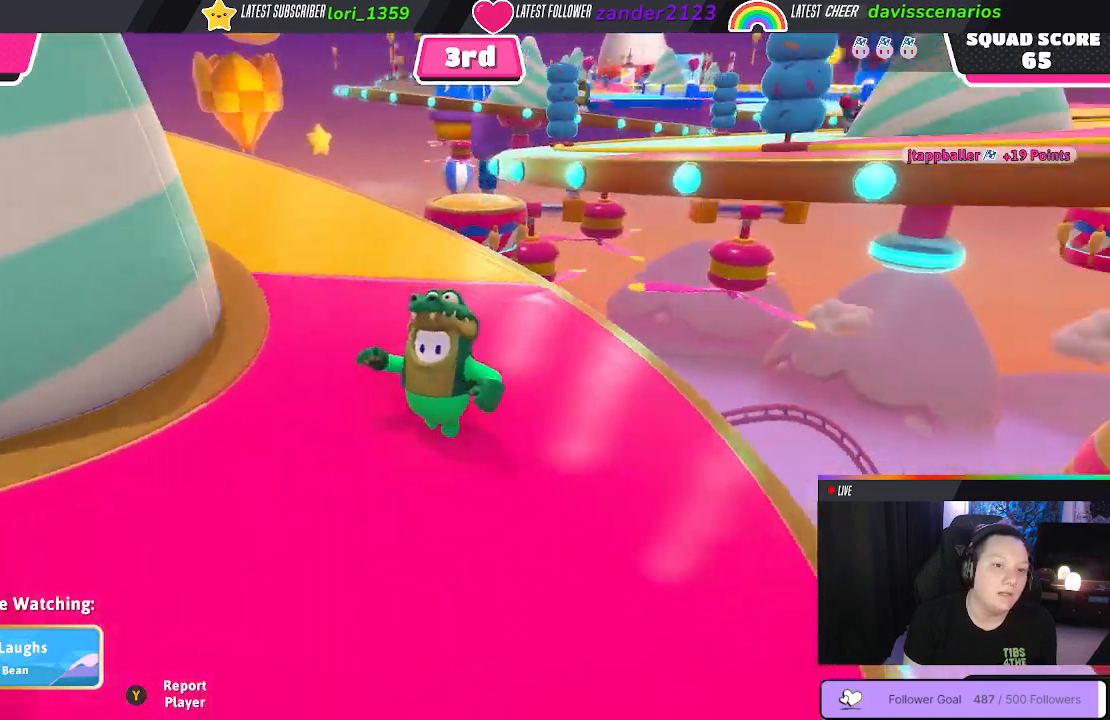
{"buttons": [], "left_stick": "center", "right_stick": "down-right", "events": [[167, "right_stick", "down-right"]]}
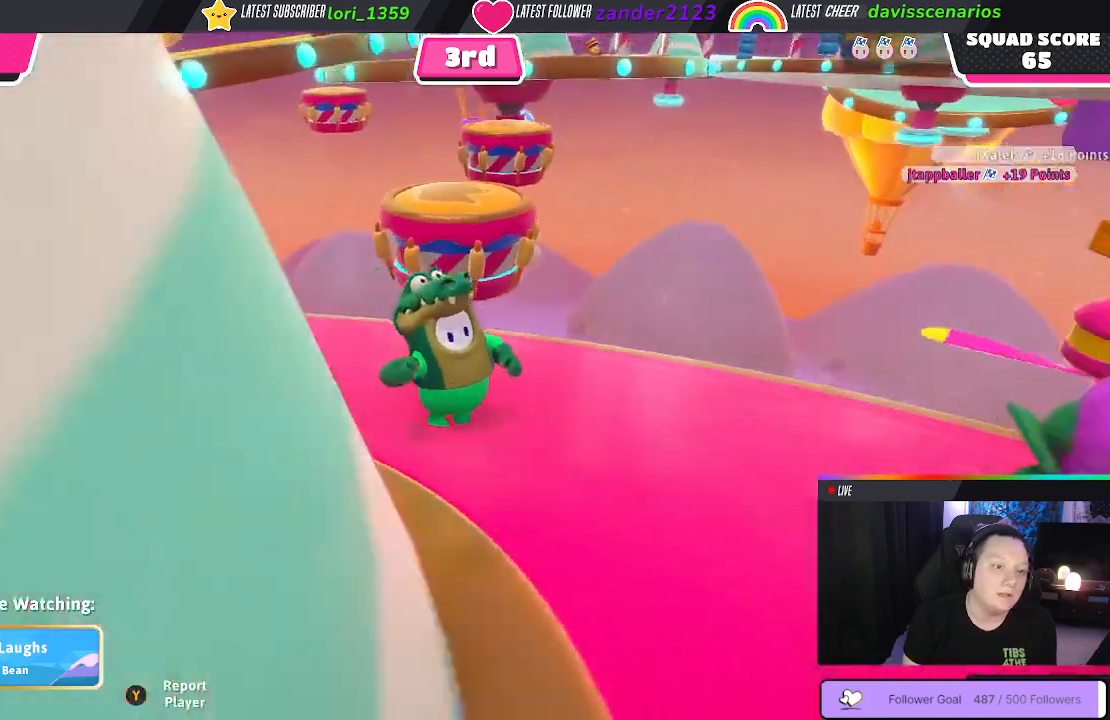
{"buttons": [], "left_stick": "center", "right_stick": "up-right", "events": [[200, "right_stick", "right"], [383, "right_stick", "up-right"]]}
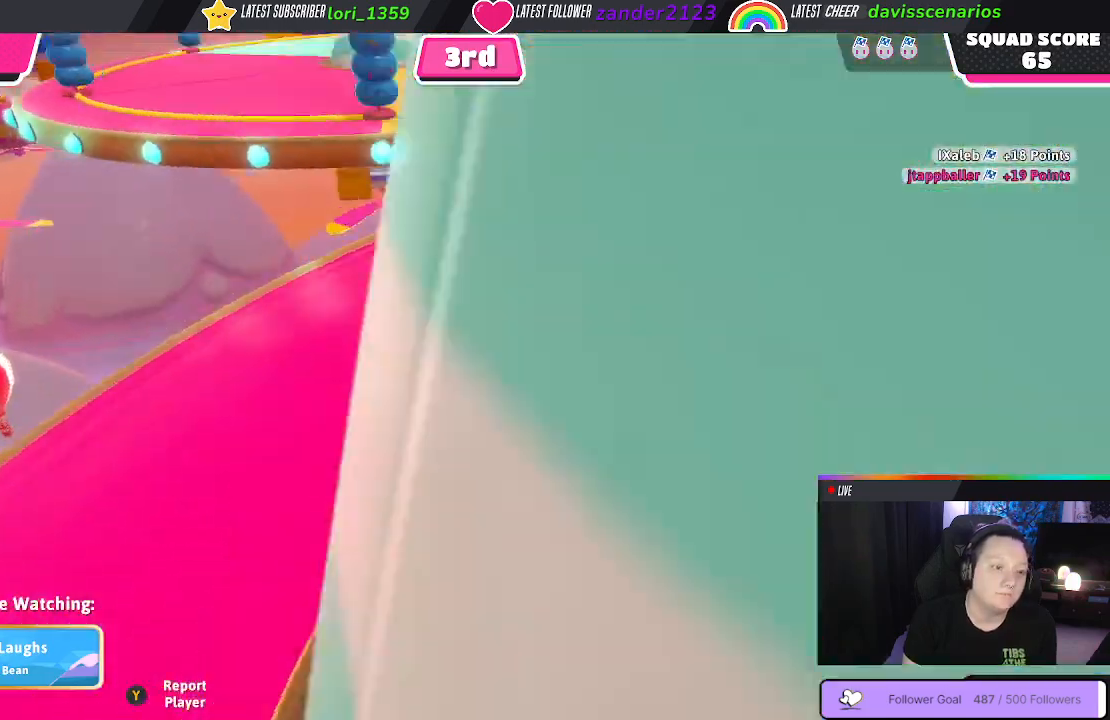
{"buttons": [], "left_stick": "center", "right_stick": "center", "events": [[267, "right_stick", "center"]]}
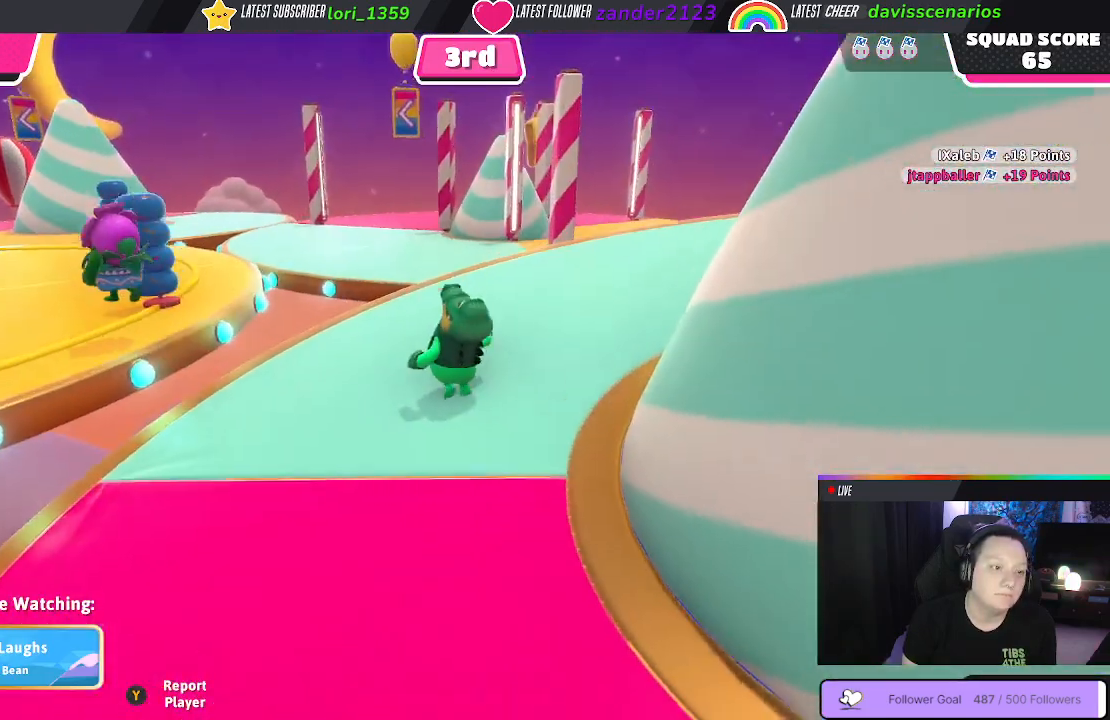
{"buttons": [], "left_stick": "center", "right_stick": "center", "events": [[133, "right_stick", "left"], [400, "right_stick", "center"]]}
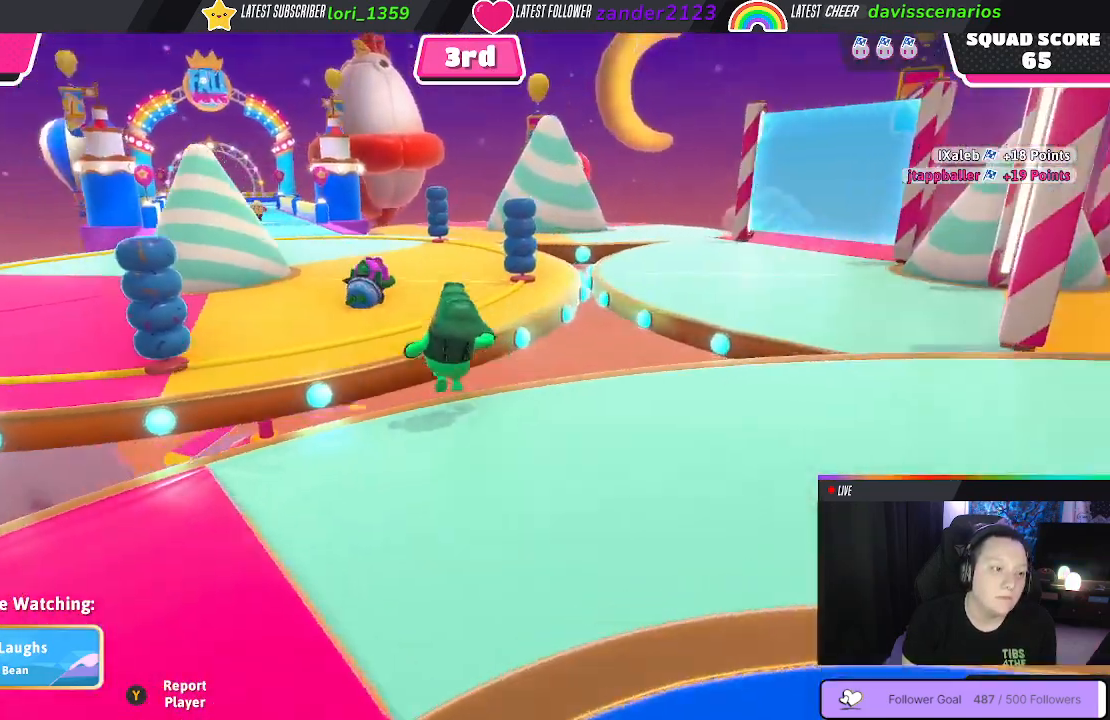
{"buttons": [], "left_stick": "center", "right_stick": "center", "events": []}
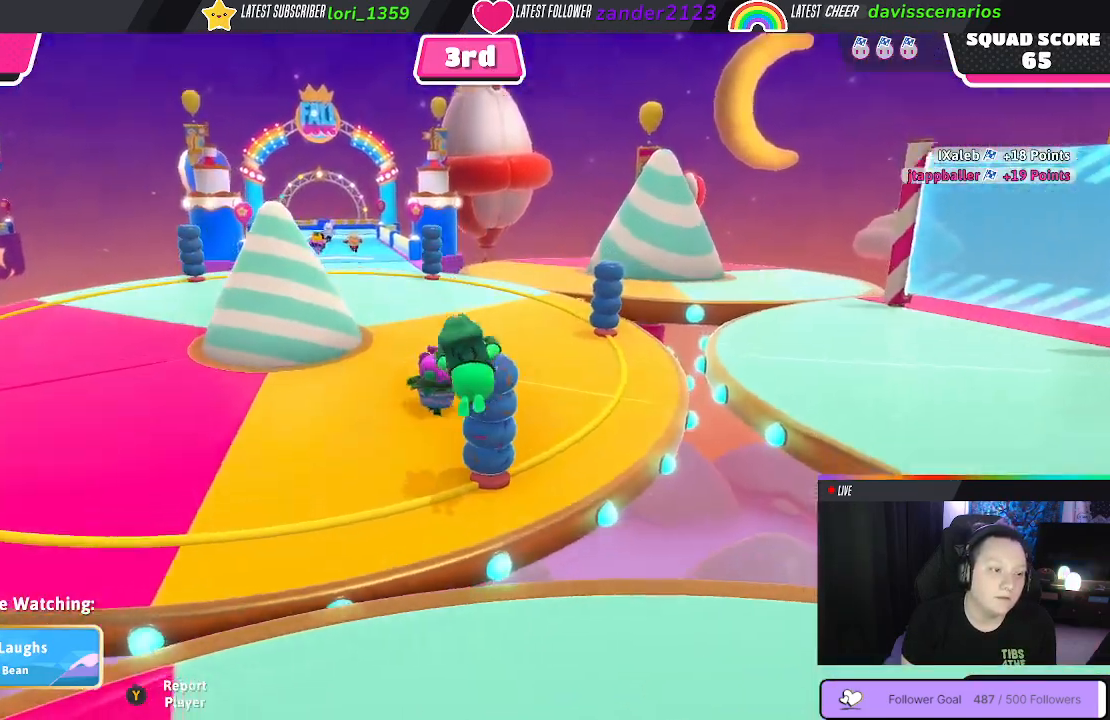
{"buttons": [], "left_stick": "center", "right_stick": "center", "events": []}
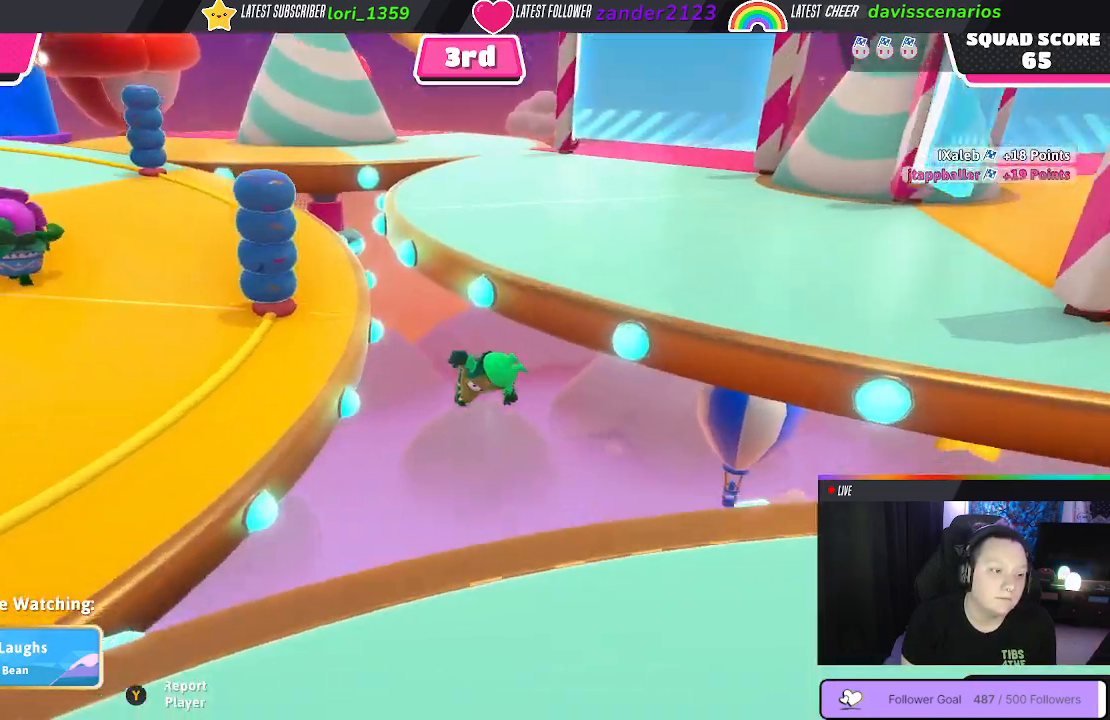
{"buttons": [], "left_stick": "center", "right_stick": "center", "events": []}
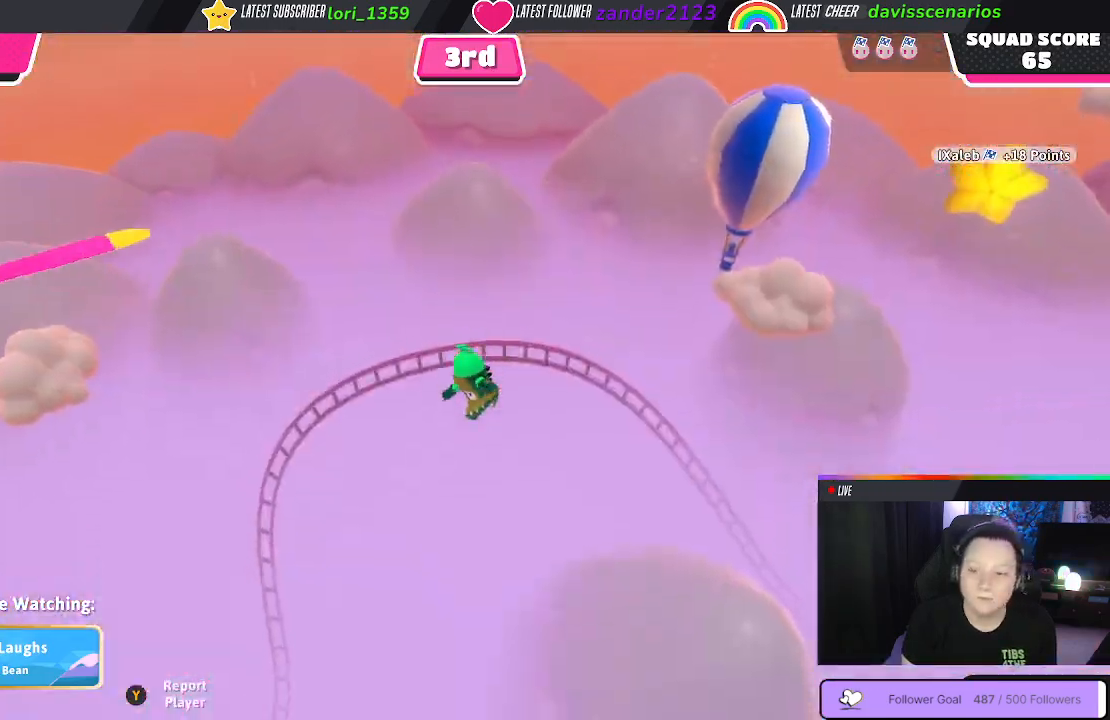
{"buttons": [], "left_stick": "center", "right_stick": "center", "events": []}
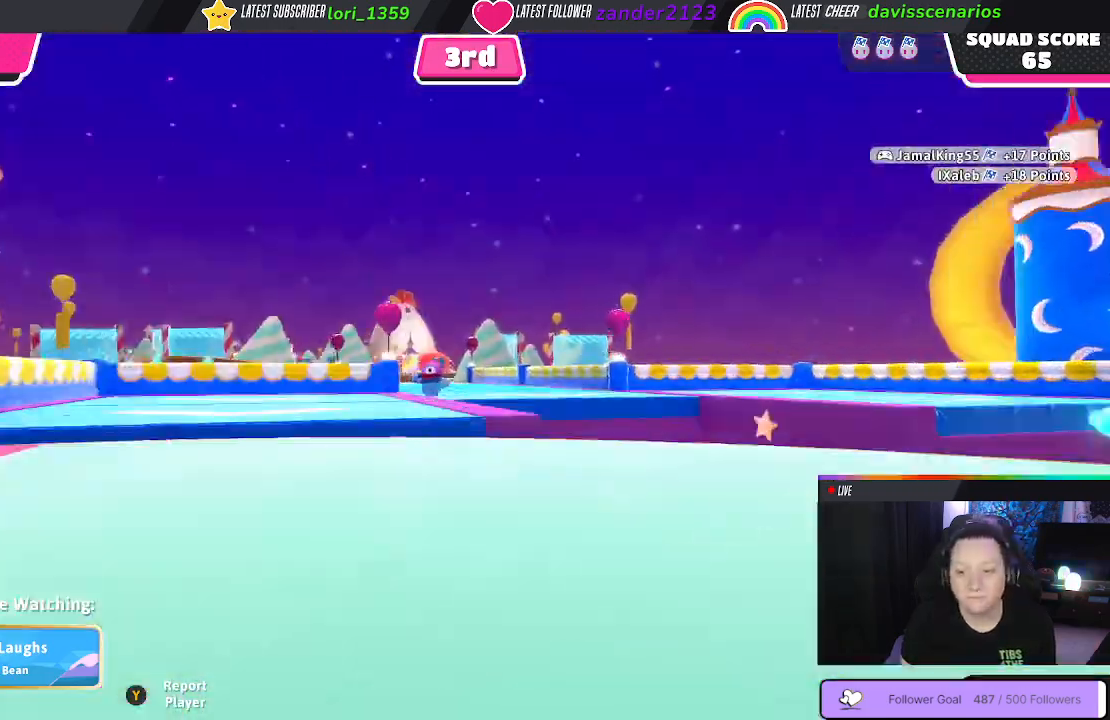
{"buttons": [], "left_stick": "center", "right_stick": "center", "events": []}
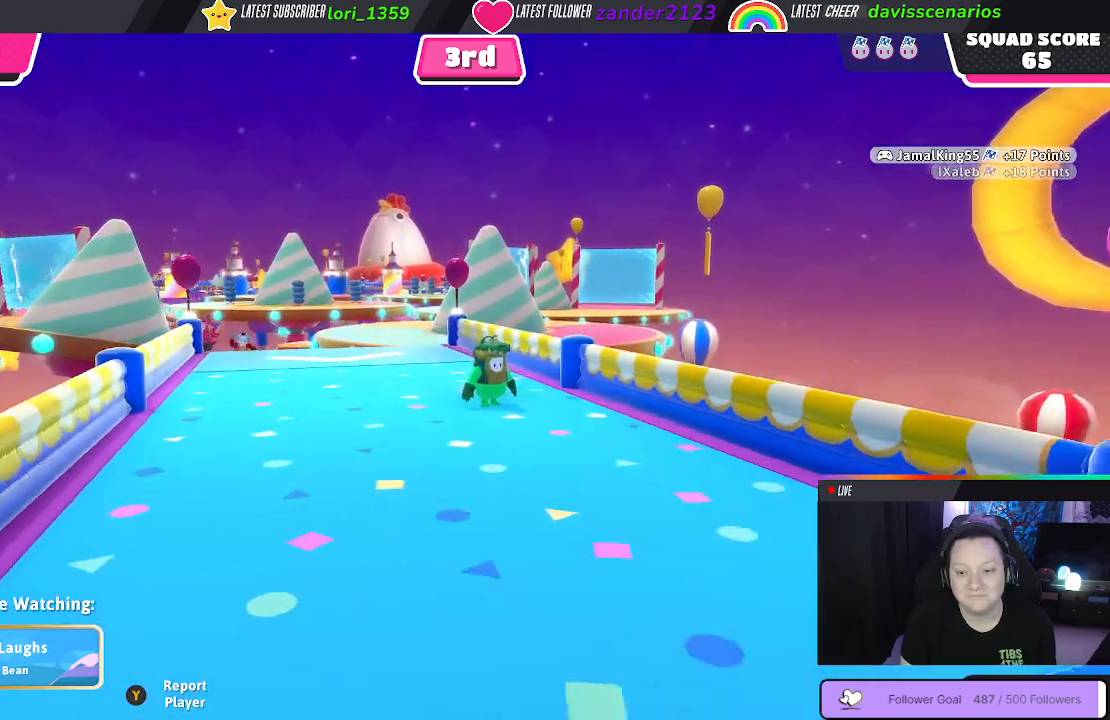
{"buttons": [], "left_stick": "center", "right_stick": "center", "events": []}
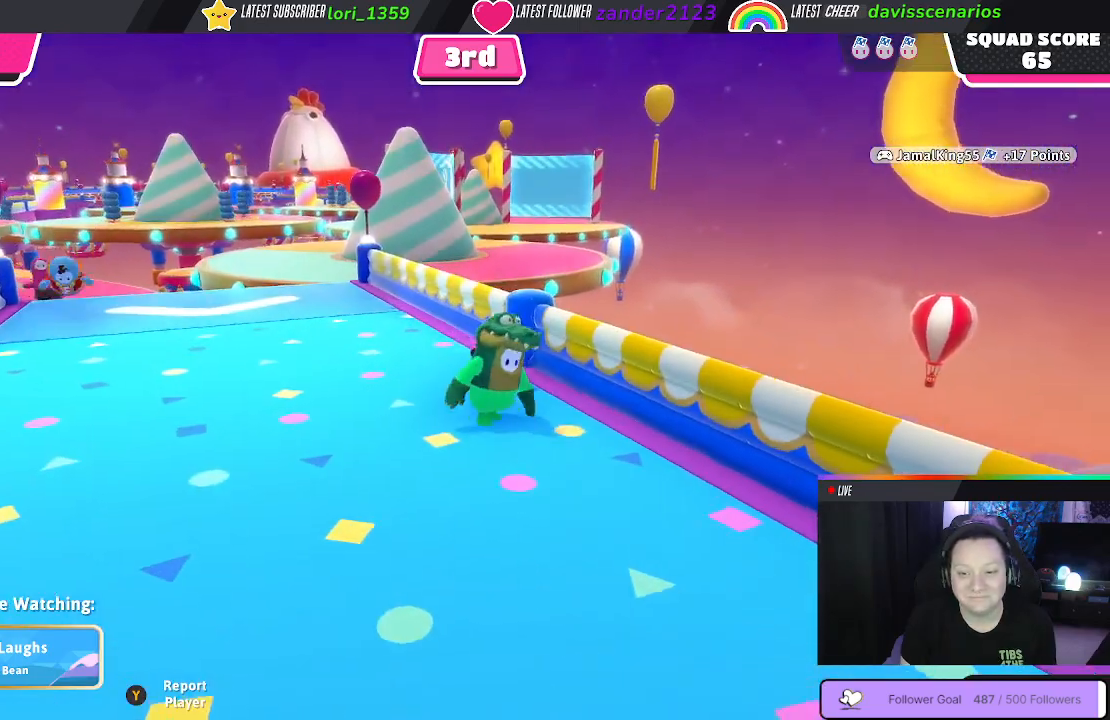
{"buttons": [], "left_stick": "center", "right_stick": "center", "events": []}
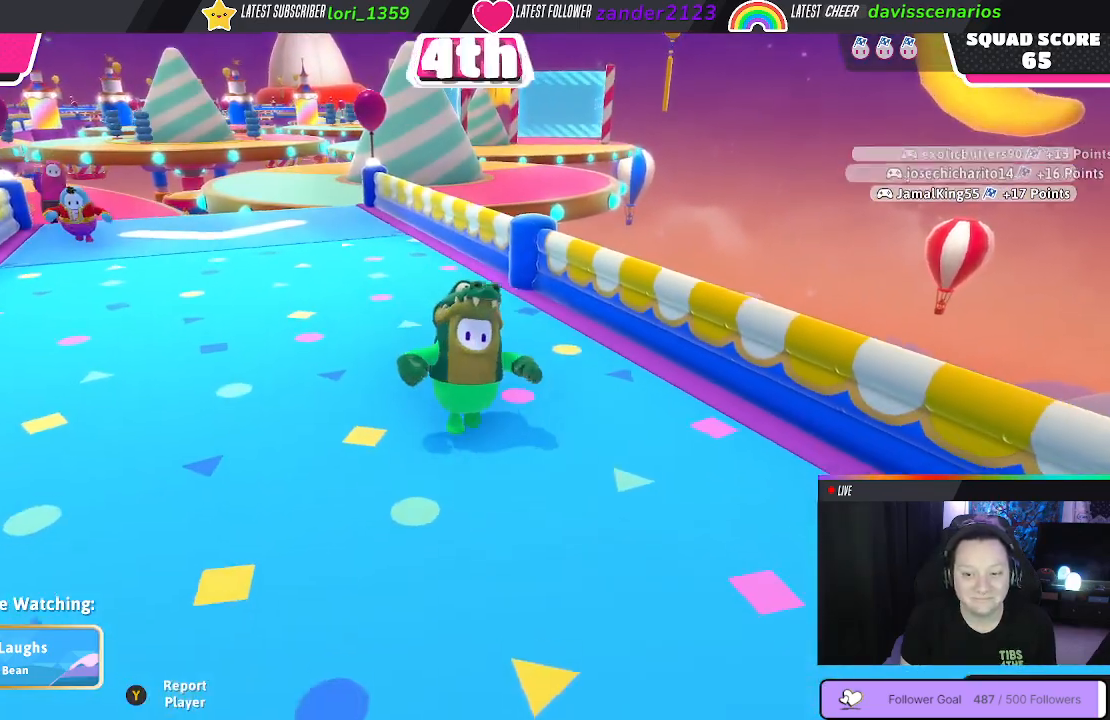
{"buttons": [], "left_stick": "center", "right_stick": "center", "events": []}
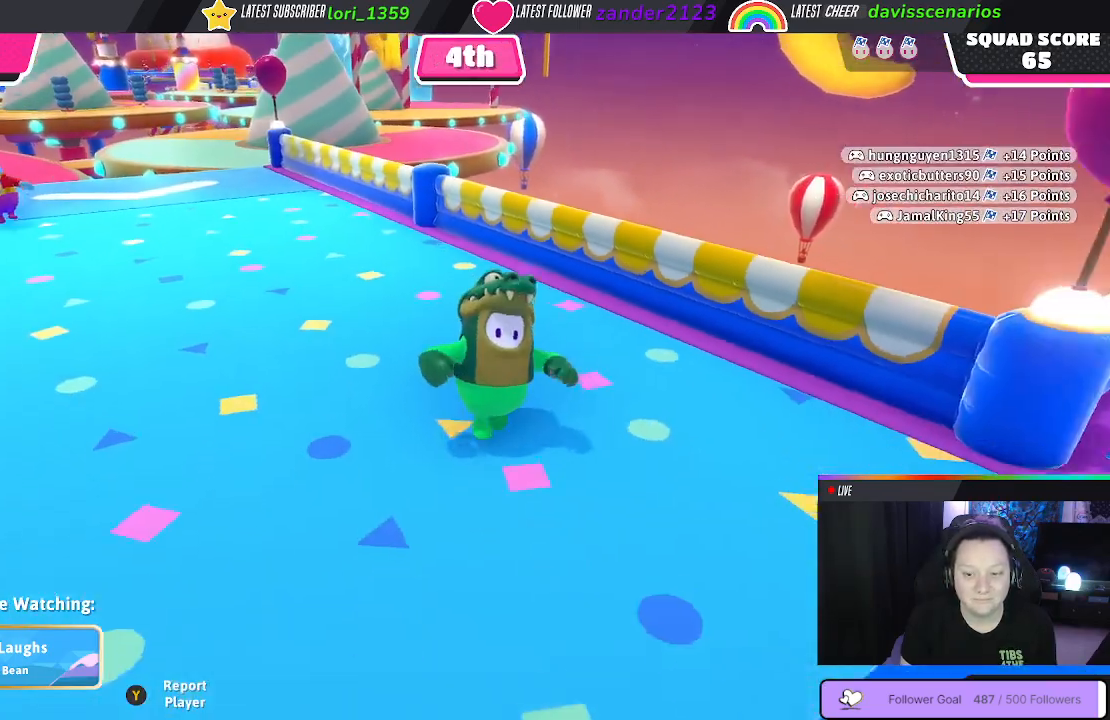
{"buttons": [], "left_stick": "center", "right_stick": "center", "events": []}